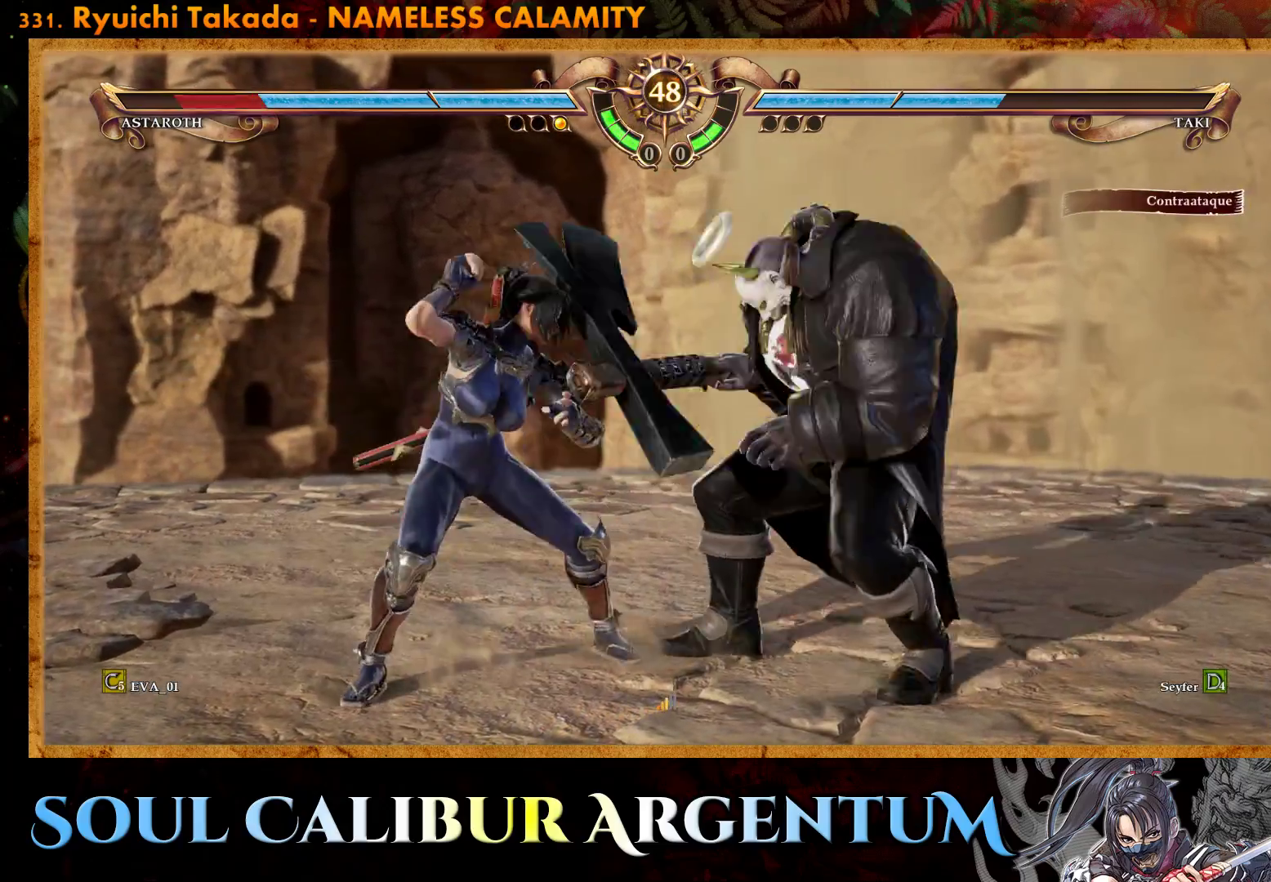
Gameplay with a controller (PlayStation layout); each line is a JSON object with the inputs held at the frame after it. "events" lists button and stick changes between this image and that frame as [ms after this image, input, new state], when the widget could be followed in between. Not read: left_stick.
{"buttons": ["DPAD_LEFT"], "right_stick": "center", "events": [[50, "TRIANGLE", "down"], [167, "DPAD_LEFT", "down"], [217, "TRIANGLE", "up"], [250, "TRIANGLE", "down"], [367, "TRIANGLE", "up"]]}
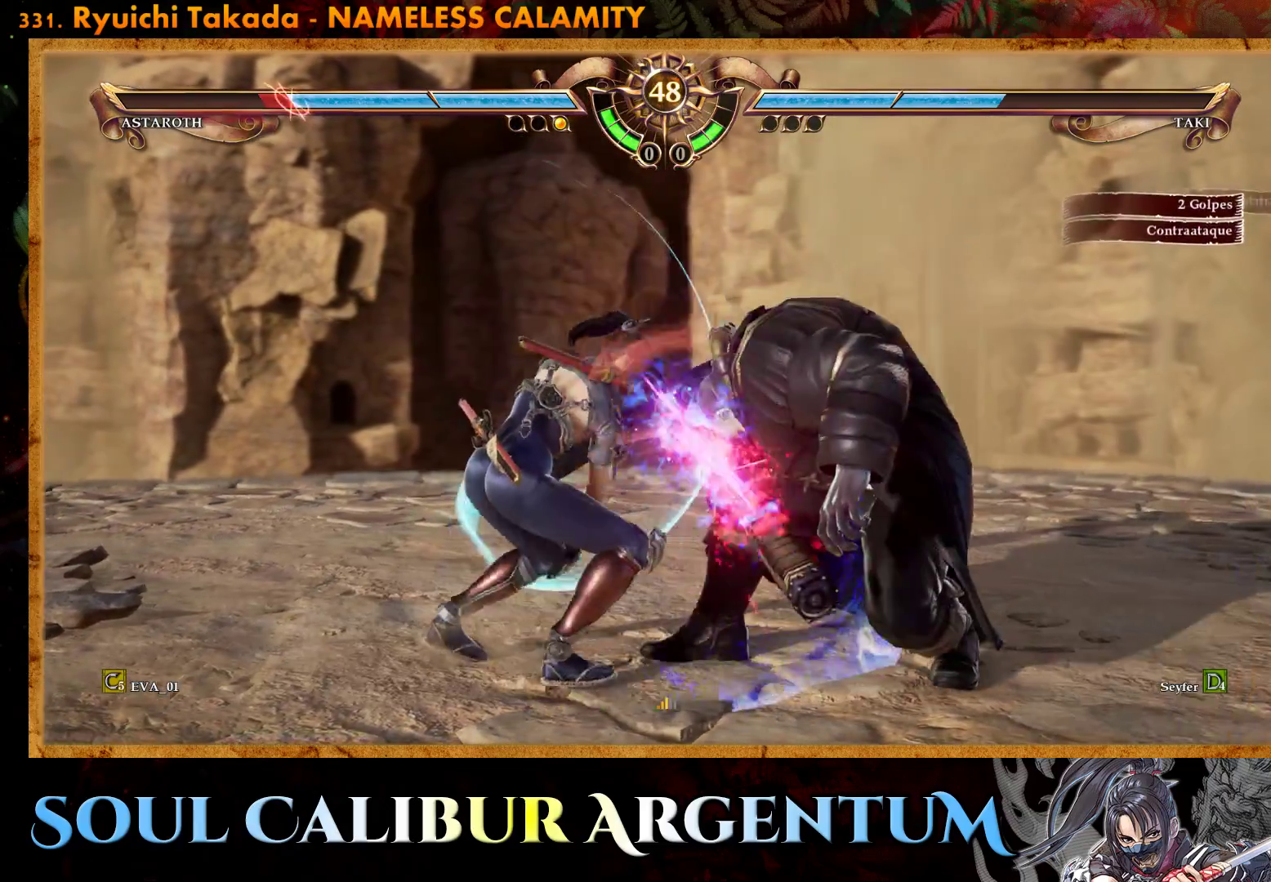
{"buttons": [], "right_stick": "center", "events": [[133, "DPAD_LEFT", "up"], [333, "DPAD_RIGHT", "down"], [433, "DPAD_RIGHT", "up"]]}
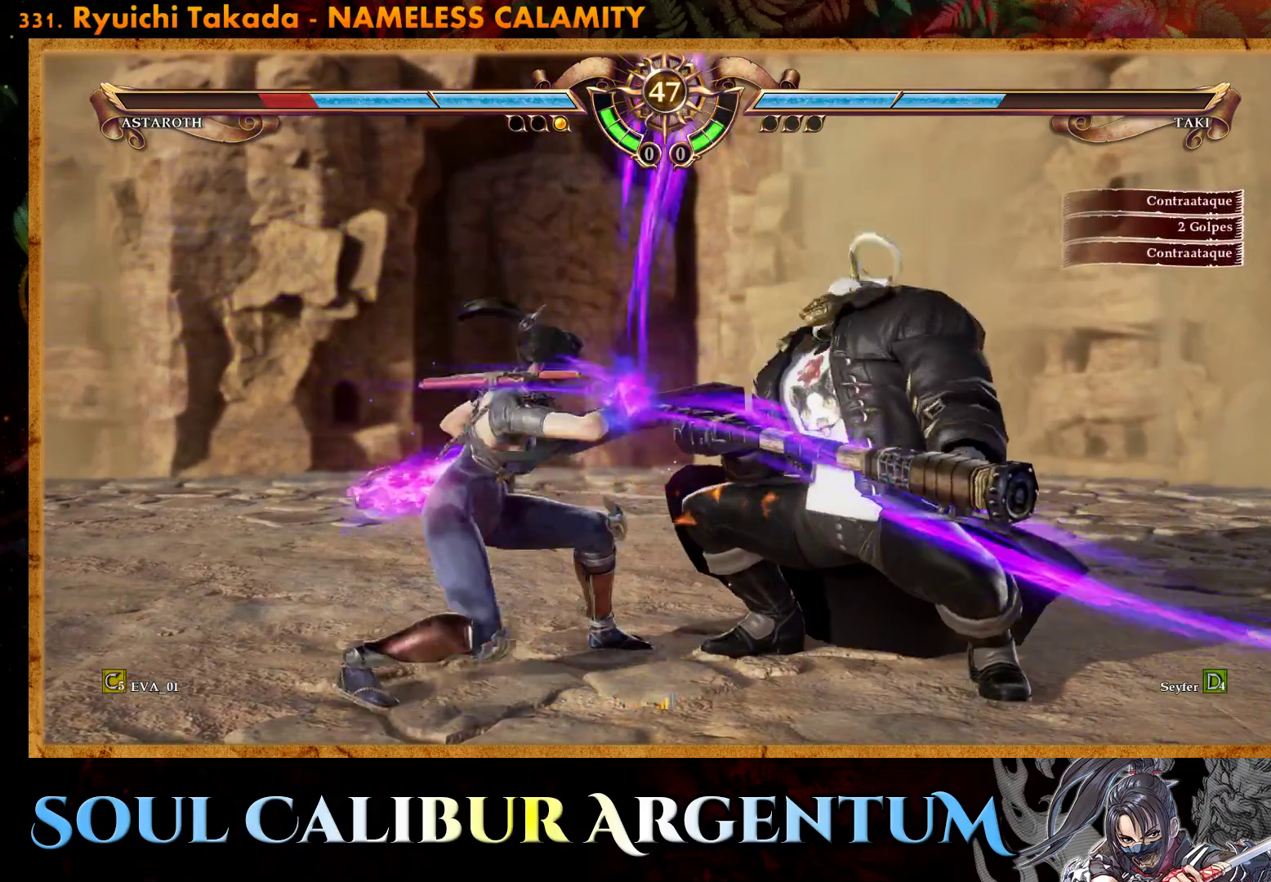
{"buttons": ["CROSS", "SQUARE", "DPAD_LEFT"], "right_stick": "center", "events": [[33, "DPAD_RIGHT", "down"], [100, "DPAD_RIGHT", "up"], [167, "DPAD_LEFT", "down"], [217, "CROSS", "down"], [217, "SQUARE", "down"]]}
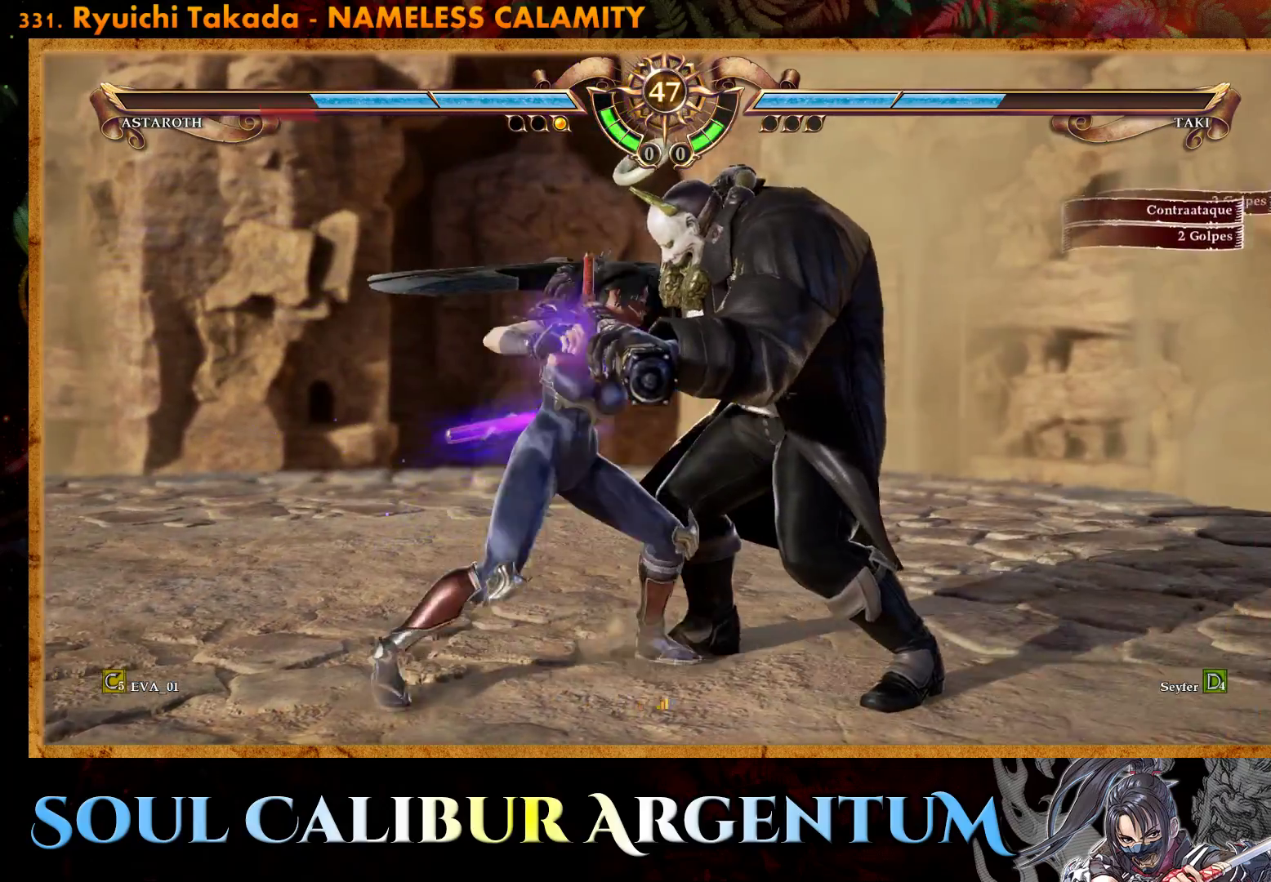
{"buttons": [], "right_stick": "center", "events": [[433, "CROSS", "up"], [467, "SQUARE", "up"], [500, "DPAD_LEFT", "up"]]}
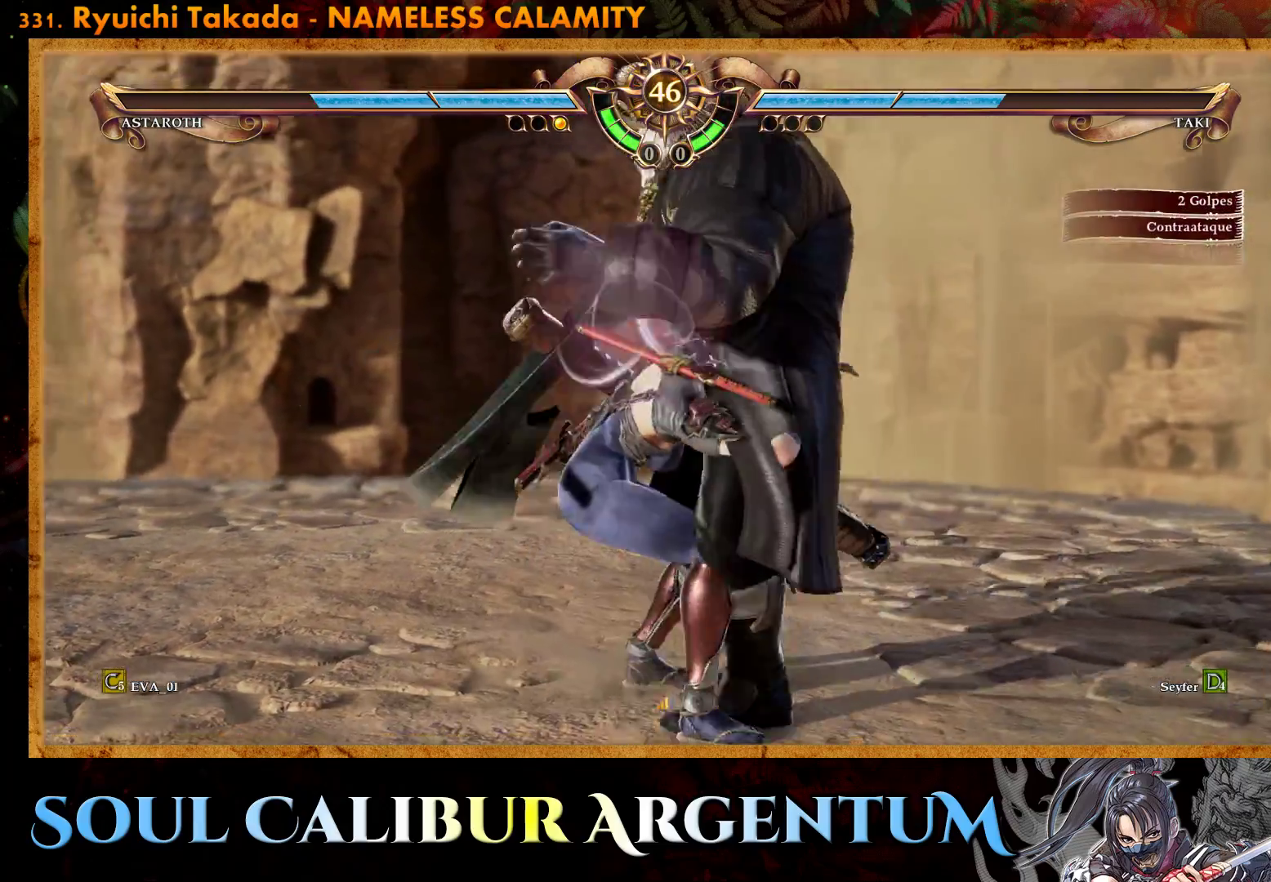
{"buttons": [], "right_stick": "center", "events": [[67, "SQUARE", "down"], [133, "SQUARE", "up"], [200, "SQUARE", "down"], [283, "SQUARE", "up"]]}
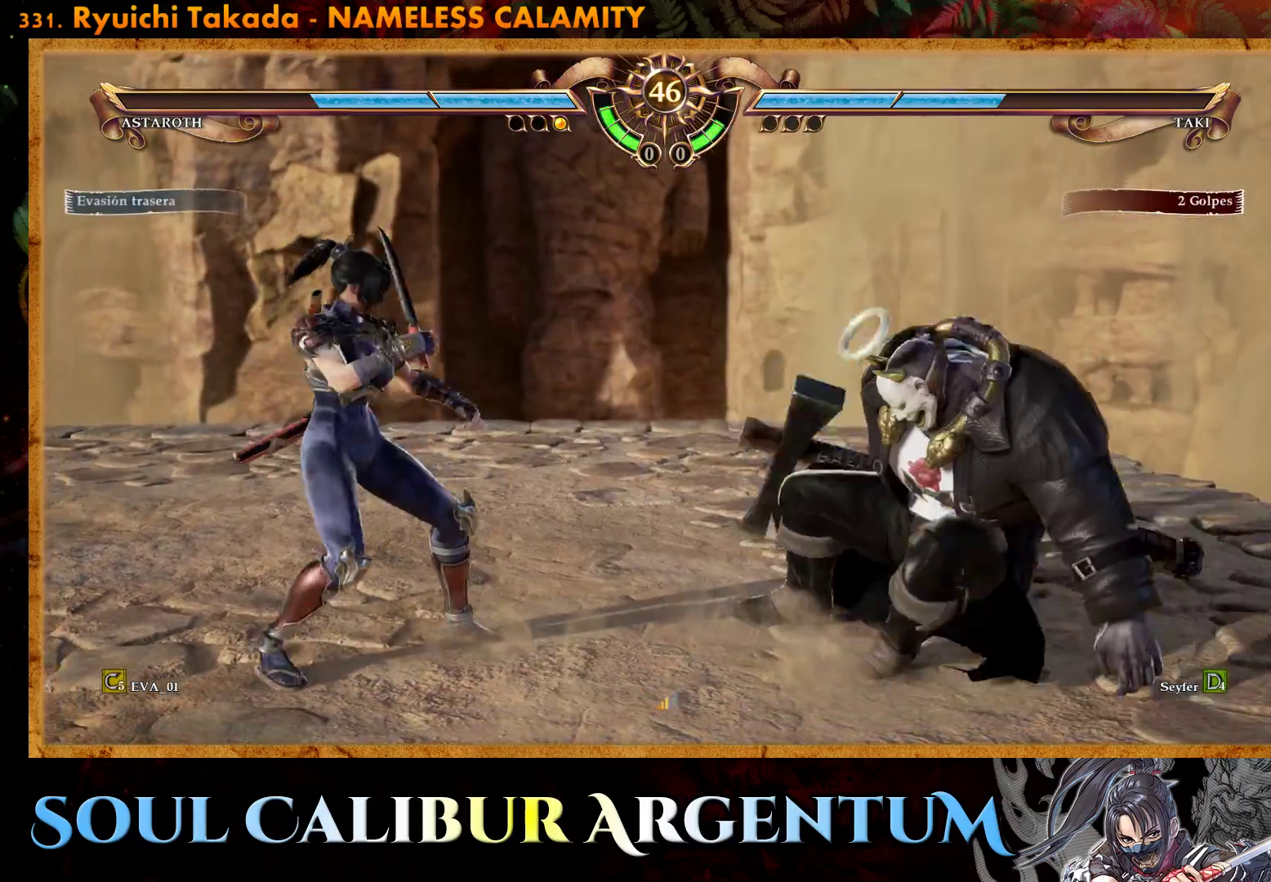
{"buttons": ["CROSS"], "right_stick": "center", "events": [[150, "CROSS", "down"]]}
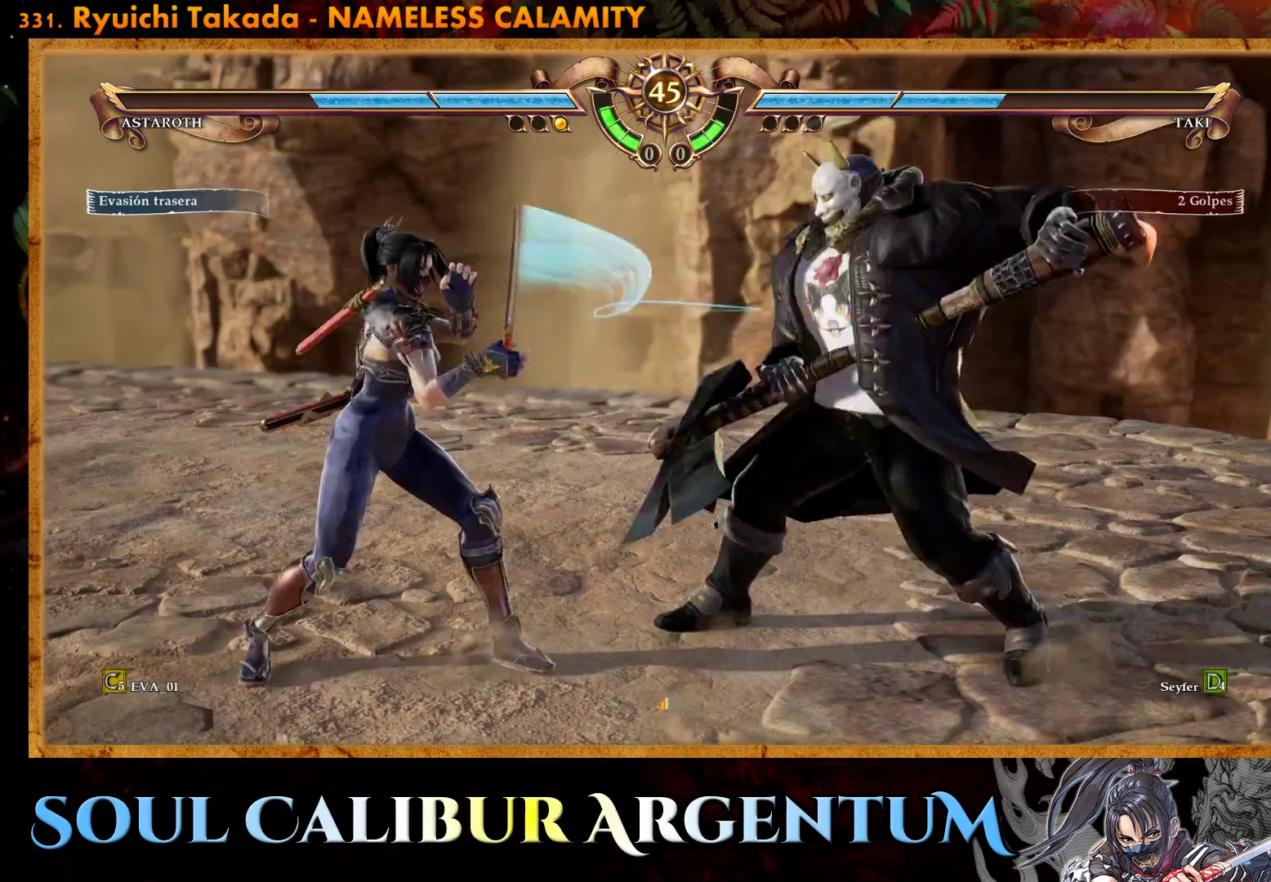
{"buttons": ["CROSS"], "right_stick": "center", "events": []}
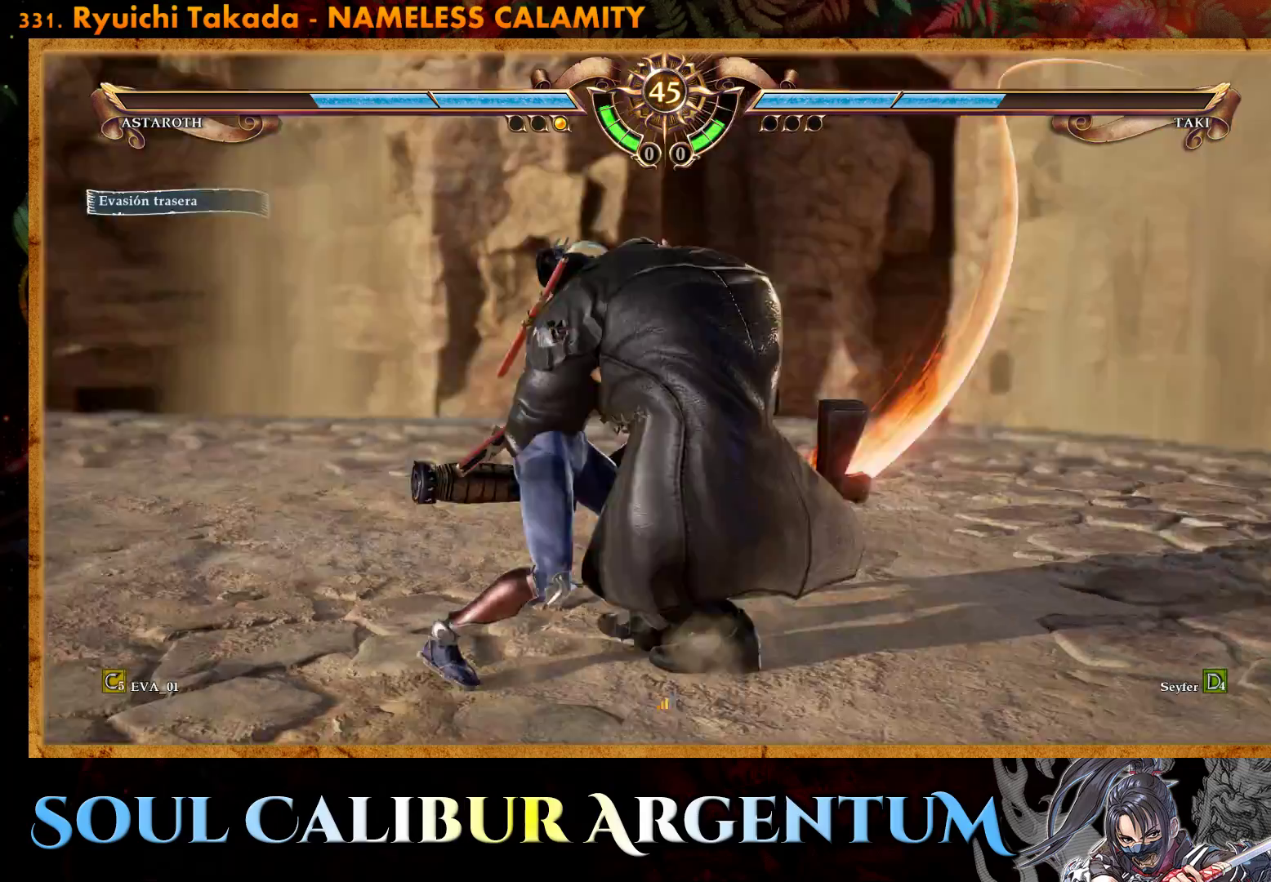
{"buttons": [], "right_stick": "center", "events": [[367, "CROSS", "up"]]}
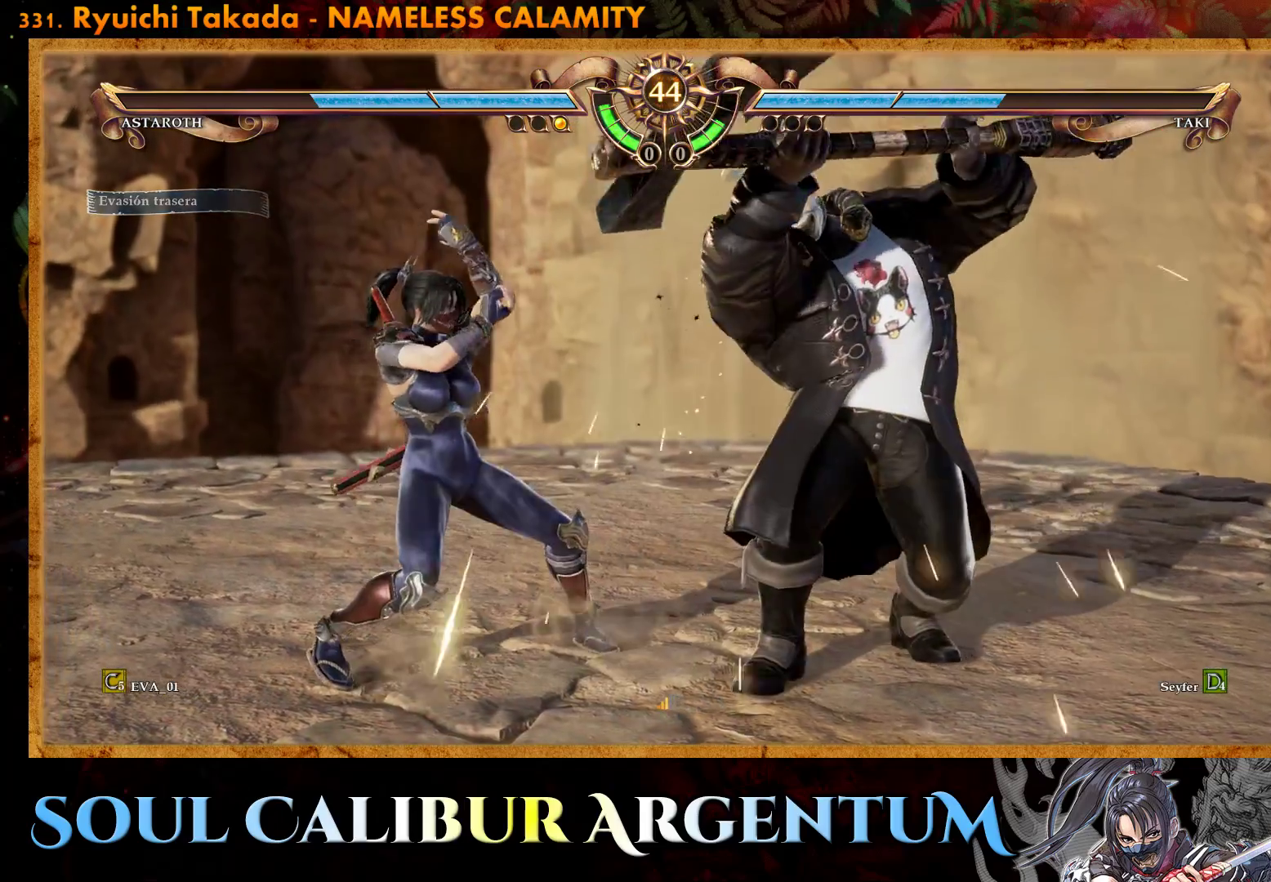
{"buttons": ["CROSS", "DPAD_RIGHT"], "right_stick": "center", "events": [[17, "SQUARE", "down"], [133, "DPAD_RIGHT", "down"], [133, "SQUARE", "up"], [383, "CROSS", "down"]]}
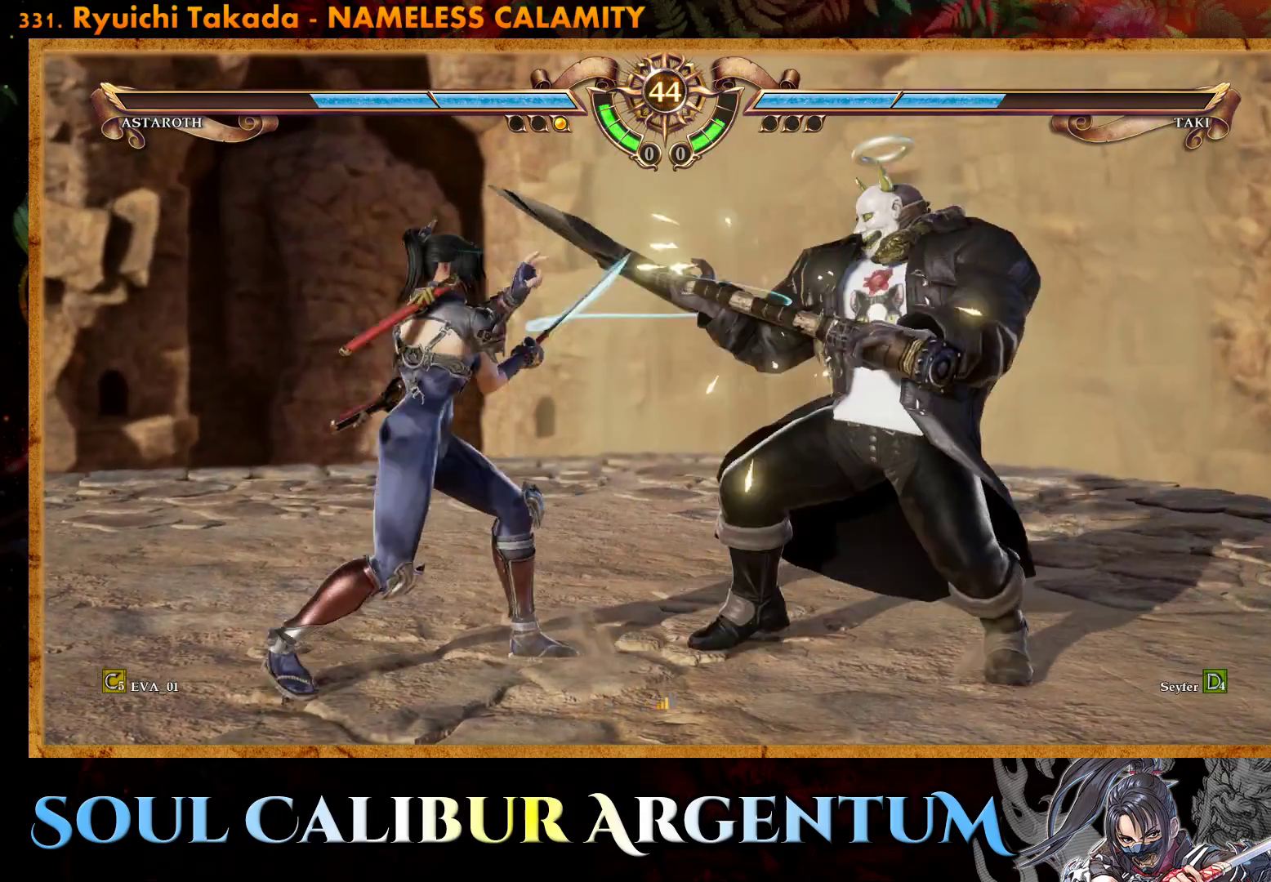
{"buttons": ["CROSS"], "right_stick": "center", "events": [[50, "DPAD_RIGHT", "up"]]}
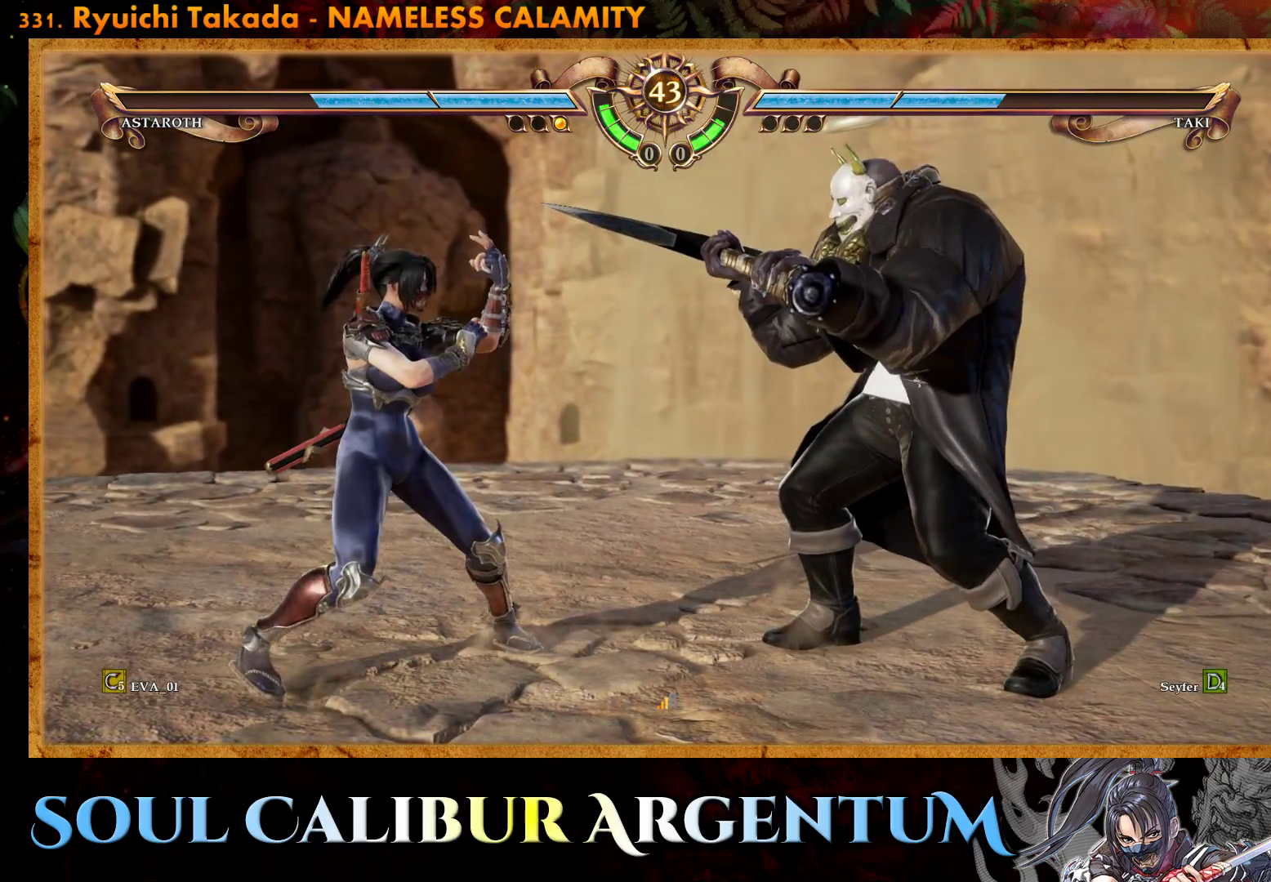
{"buttons": ["SQUARE", "DPAD_DOWN"], "right_stick": "center", "events": [[100, "CROSS", "up"], [117, "DPAD_DOWN", "down"], [200, "DPAD_DOWN", "up"], [283, "DPAD_DOWN", "down"], [317, "SQUARE", "down"]]}
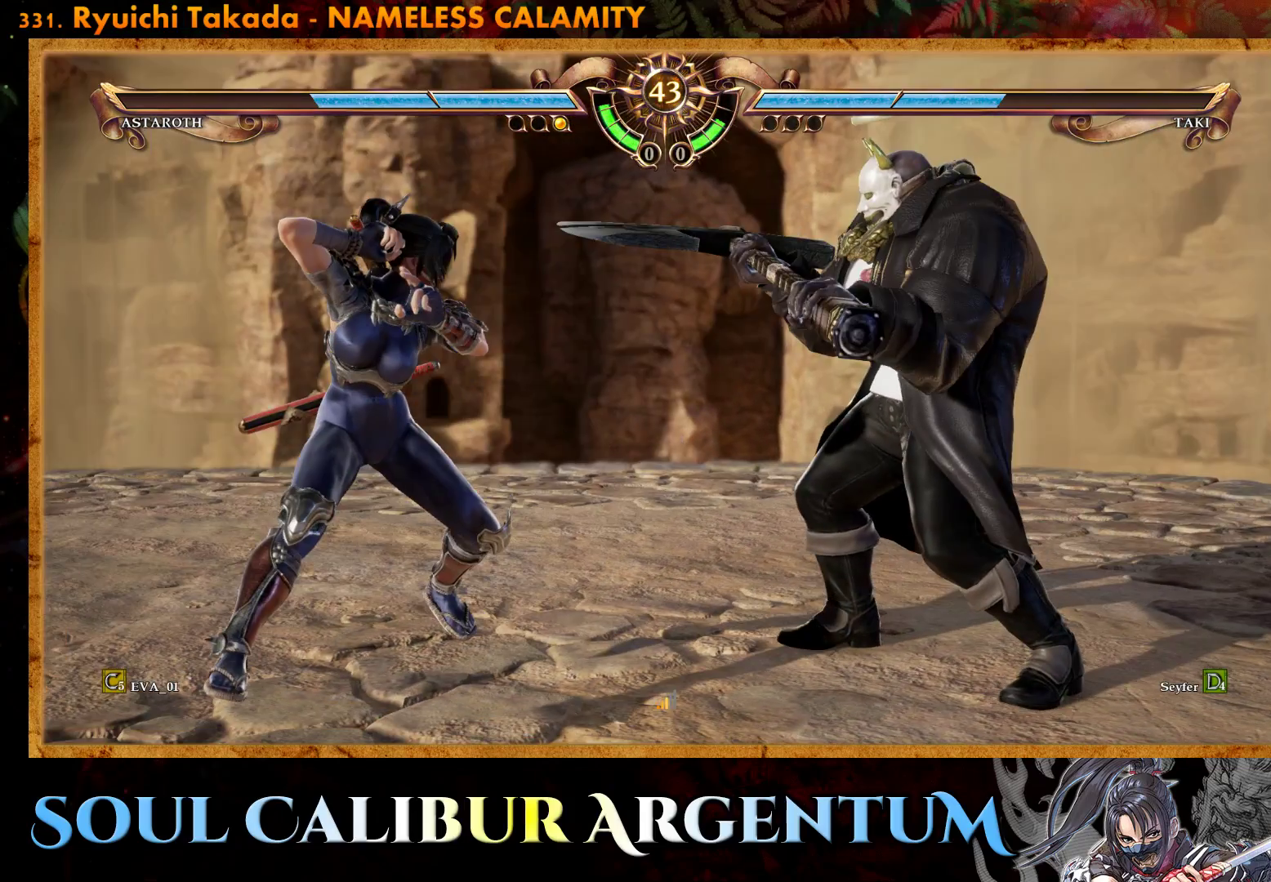
{"buttons": ["SQUARE", "DPAD_DOWN"], "right_stick": "center", "events": []}
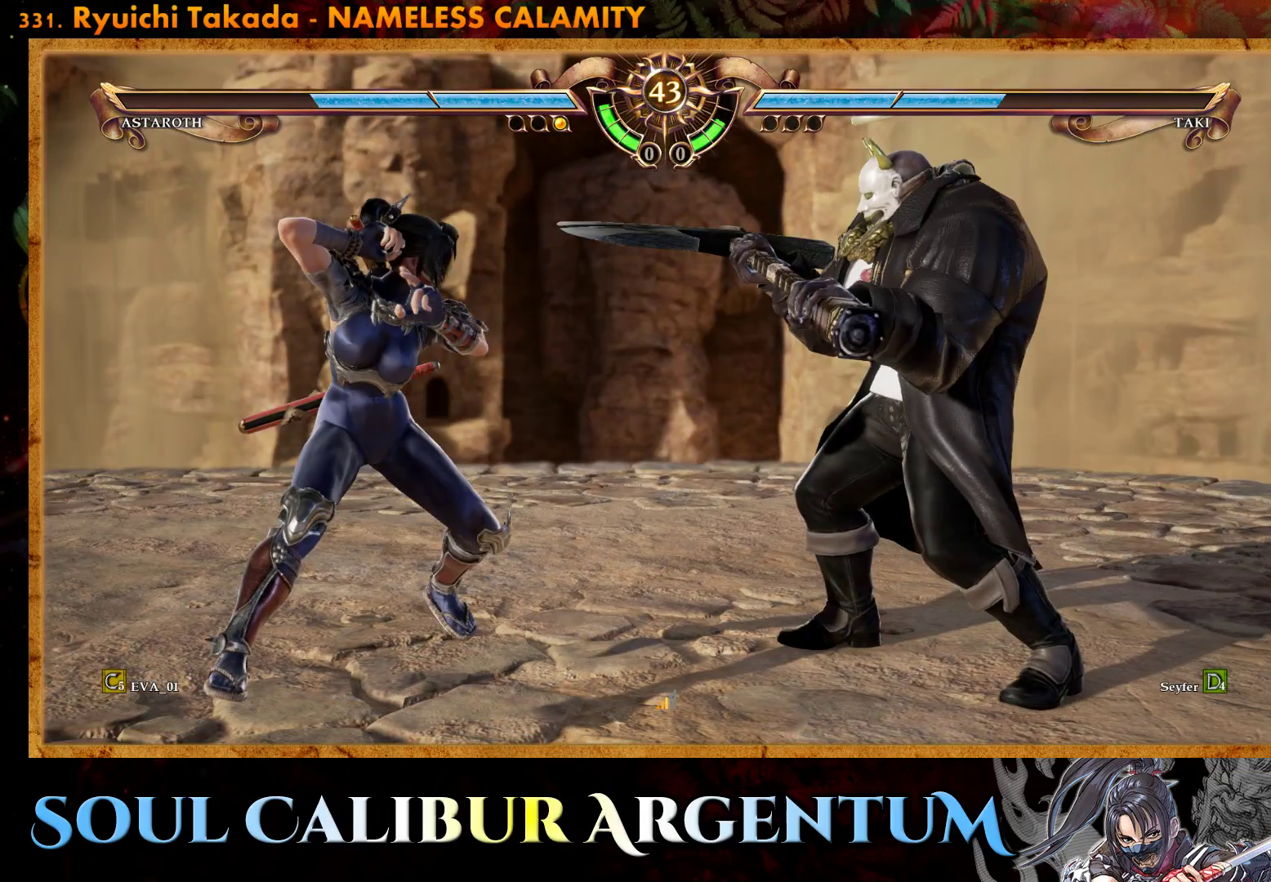
{"buttons": ["CROSS"], "right_stick": "center", "events": [[17, "SQUARE", "up"], [67, "DPAD_DOWN", "up"], [283, "CROSS", "down"]]}
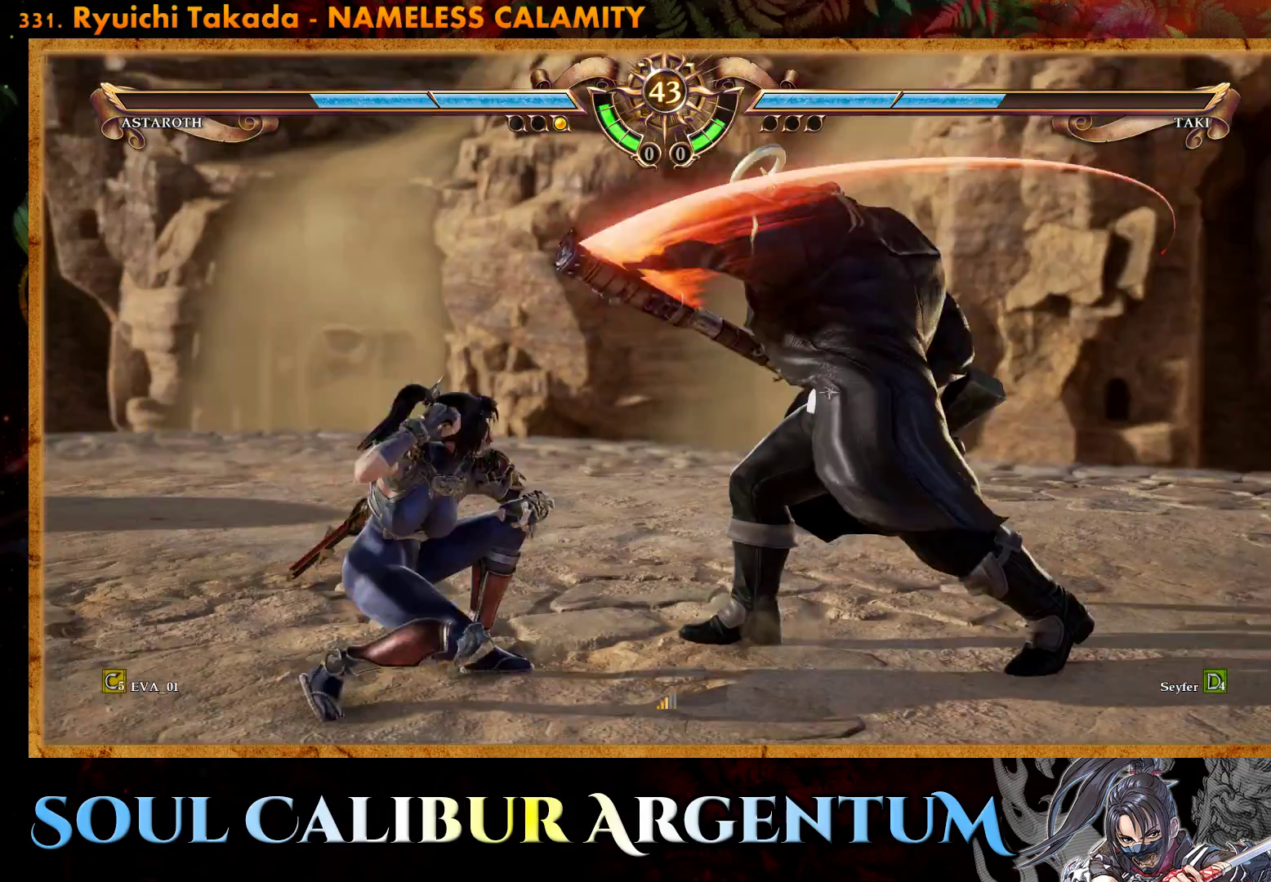
{"buttons": ["CROSS"], "right_stick": "center", "events": []}
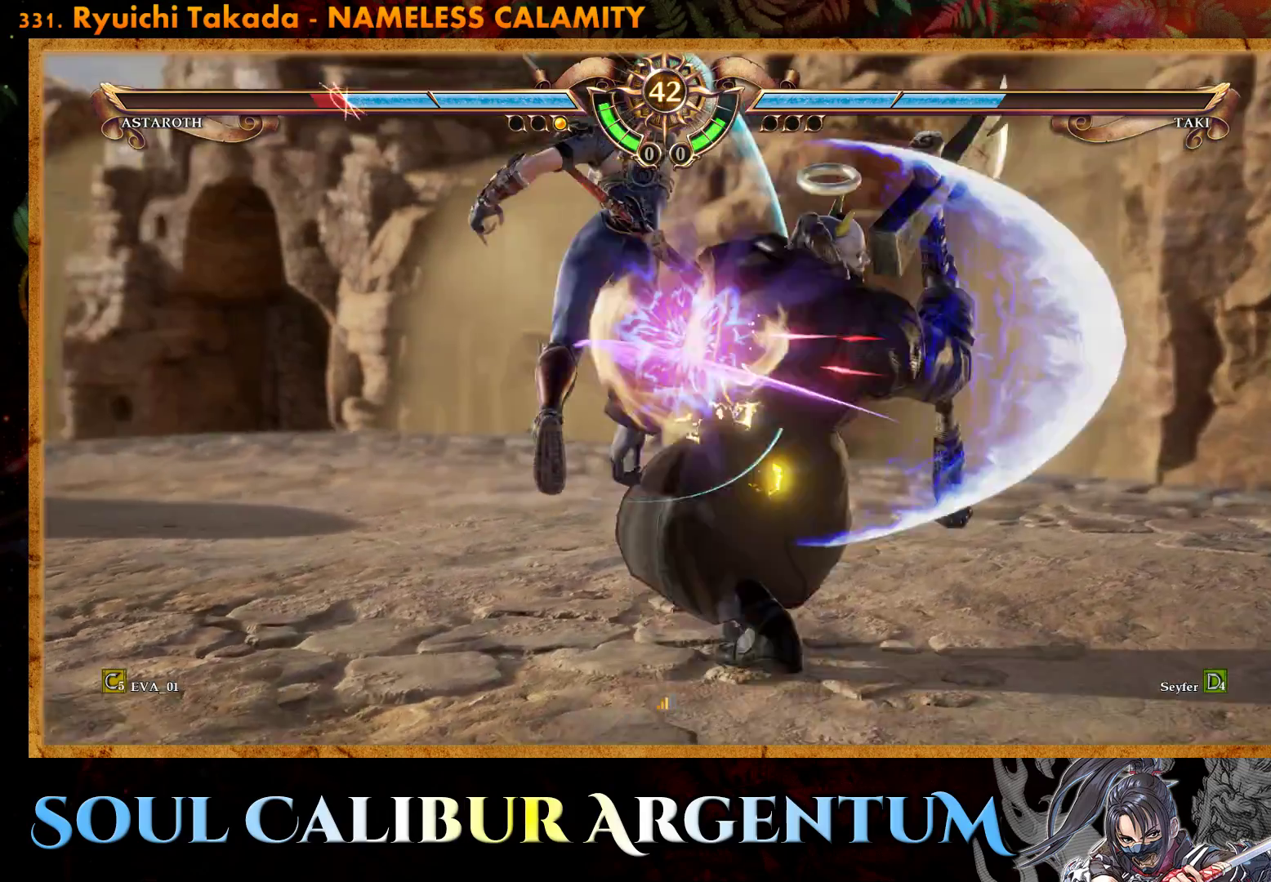
{"buttons": [], "right_stick": "center", "events": [[83, "CROSS", "up"], [233, "CIRCLE", "down"], [300, "CIRCLE", "up"], [367, "CIRCLE", "down"], [467, "CIRCLE", "up"]]}
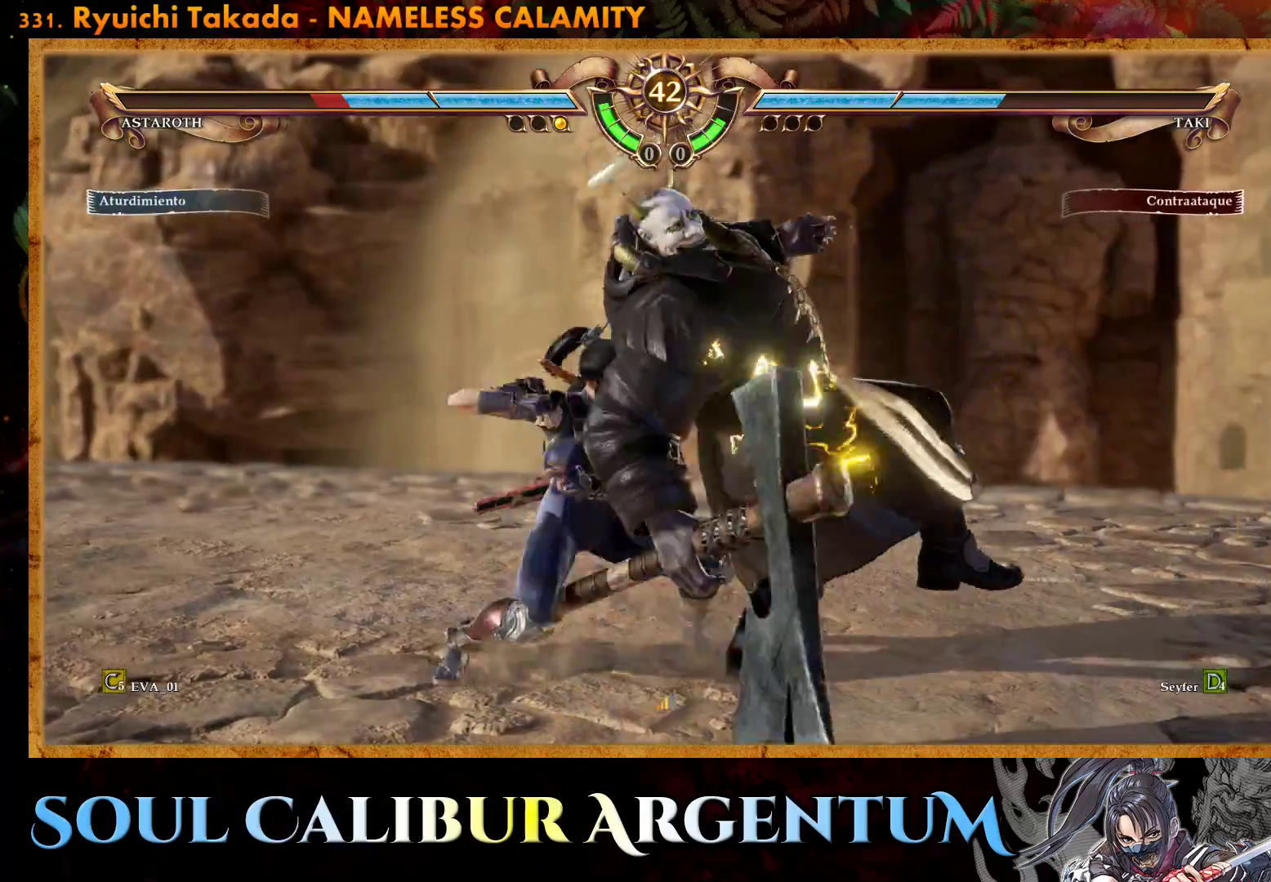
{"buttons": ["DPAD_DOWN", "DPAD_RIGHT"], "right_stick": "center", "events": [[33, "CIRCLE", "down"], [183, "CIRCLE", "up"], [500, "DPAD_DOWN", "down"], [500, "DPAD_RIGHT", "down"]]}
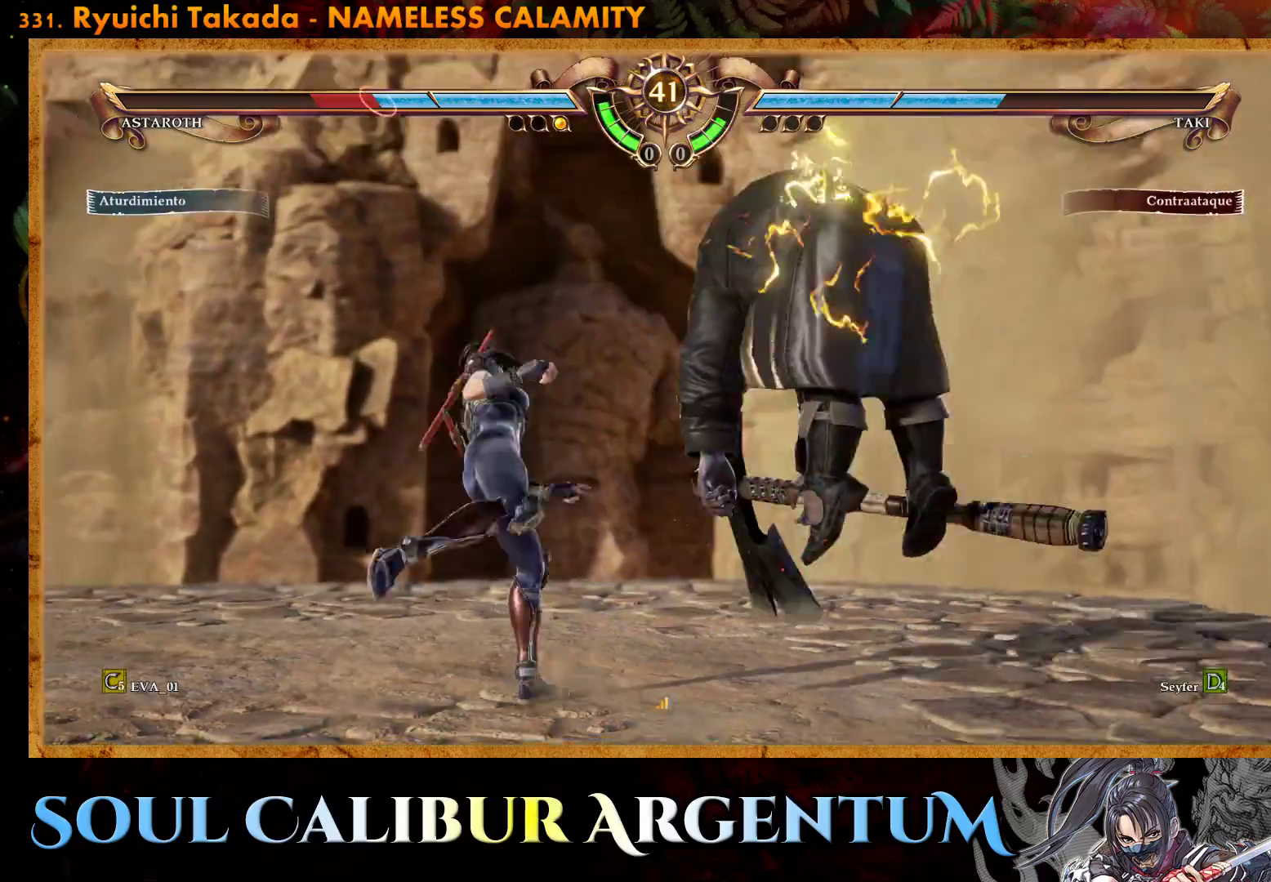
{"buttons": ["CIRCLE"], "right_stick": "center", "events": [[67, "TRIANGLE", "down"], [200, "DPAD_DOWN", "up"], [217, "TRIANGLE", "up"], [233, "DPAD_RIGHT", "up"], [283, "R2", "down"], [433, "R2", "up"], [483, "CIRCLE", "down"]]}
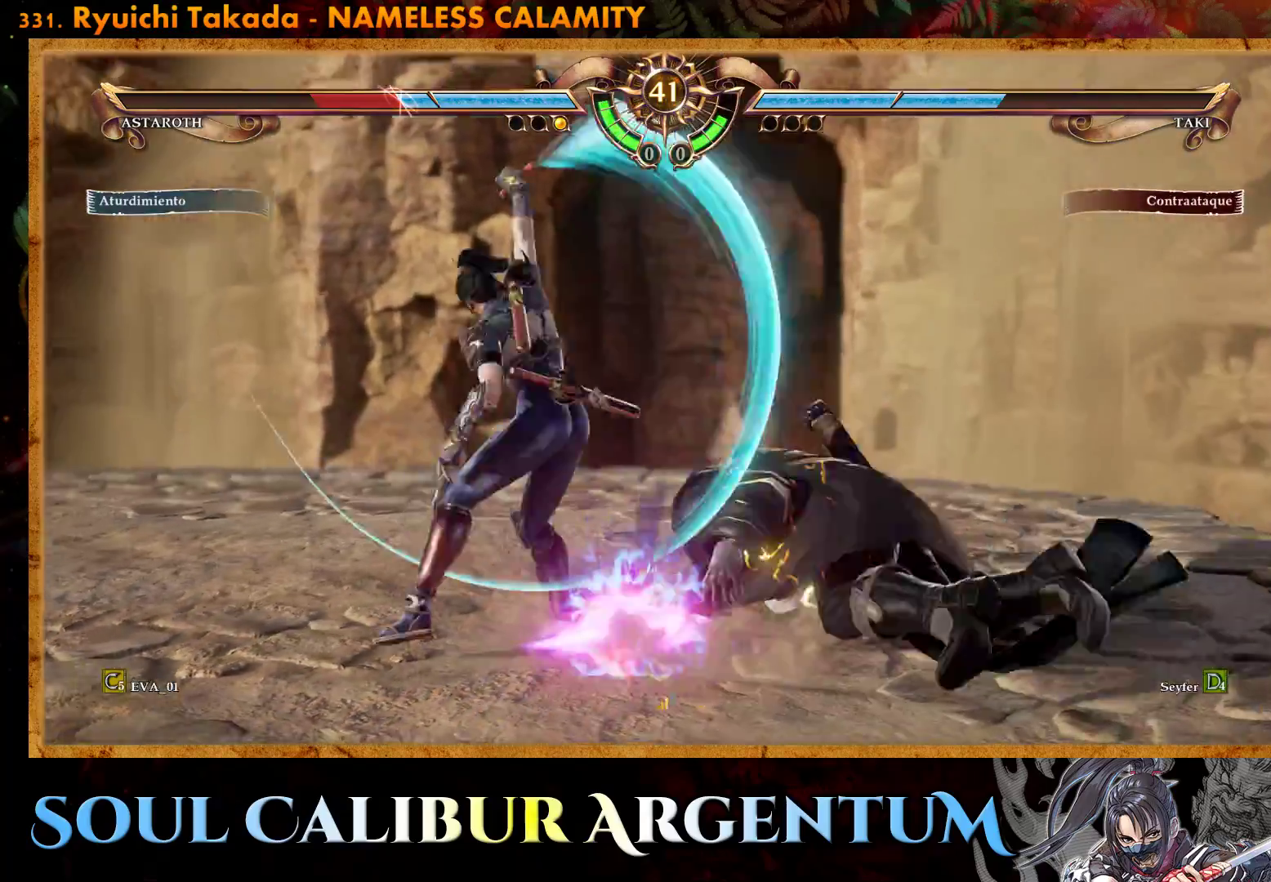
{"buttons": ["SQUARE"], "right_stick": "center", "events": [[67, "CIRCLE", "up"], [133, "CIRCLE", "down"], [283, "CIRCLE", "up"], [433, "SQUARE", "down"]]}
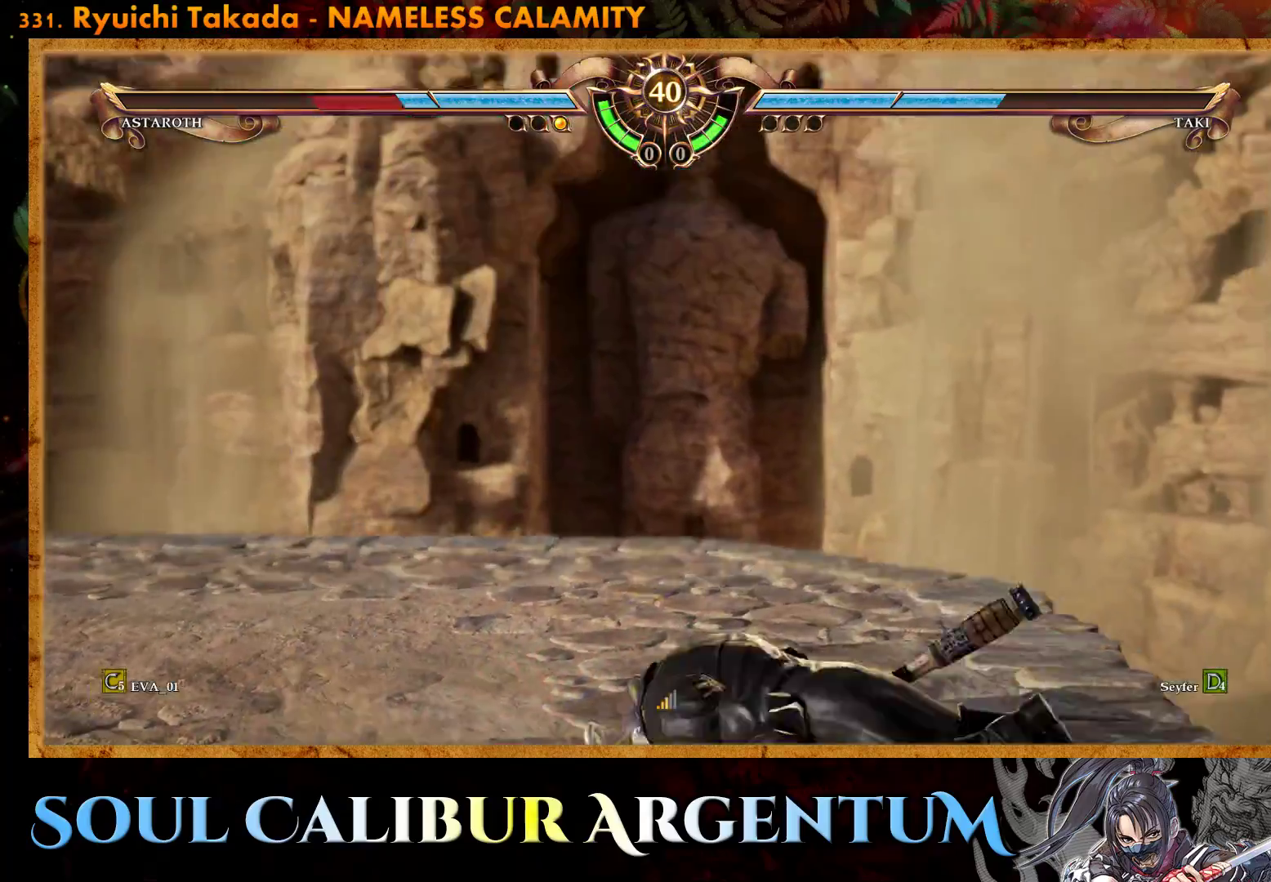
{"buttons": ["DPAD_LEFT"], "right_stick": "center", "events": [[33, "SQUARE", "up"], [67, "DPAD_LEFT", "down"]]}
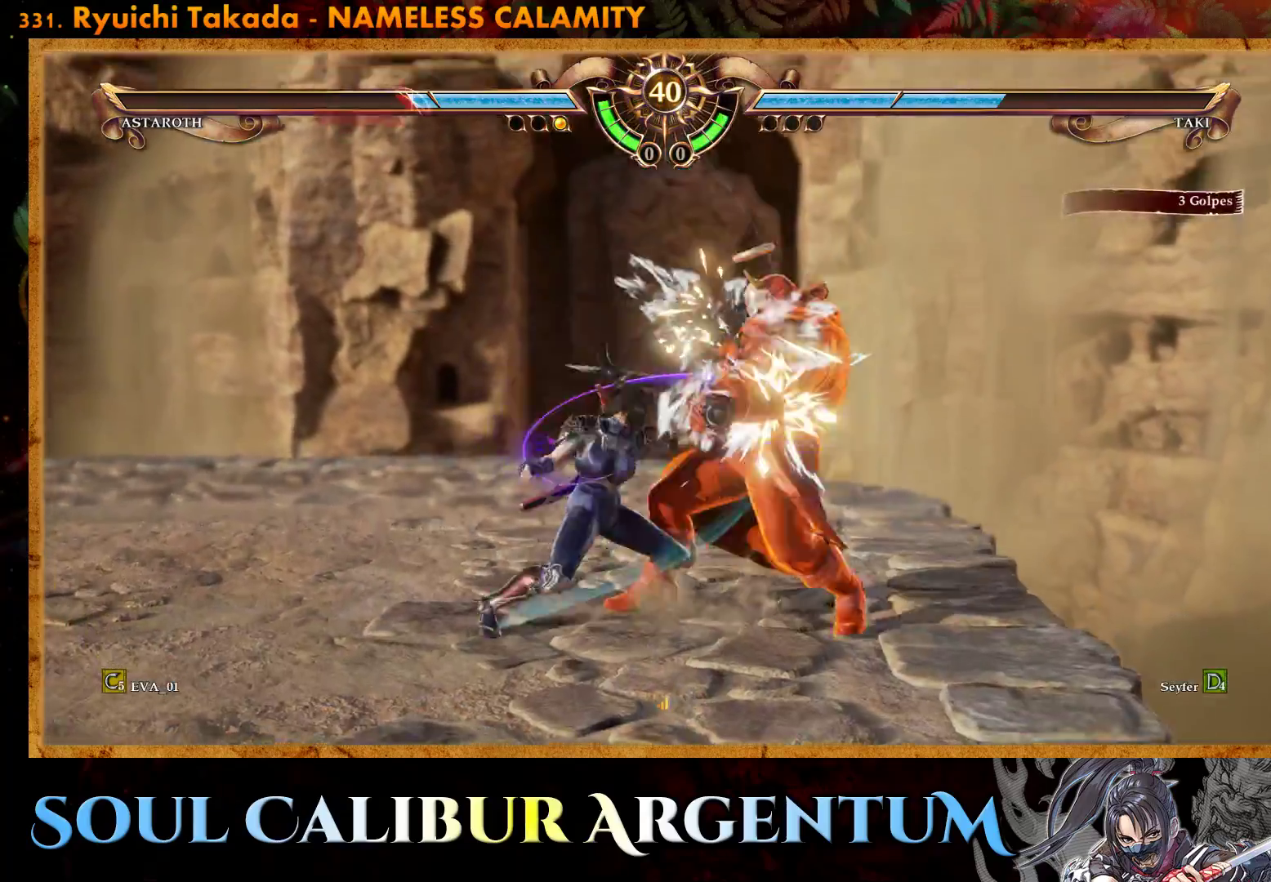
{"buttons": [], "right_stick": "center", "events": [[50, "DPAD_LEFT", "up"]]}
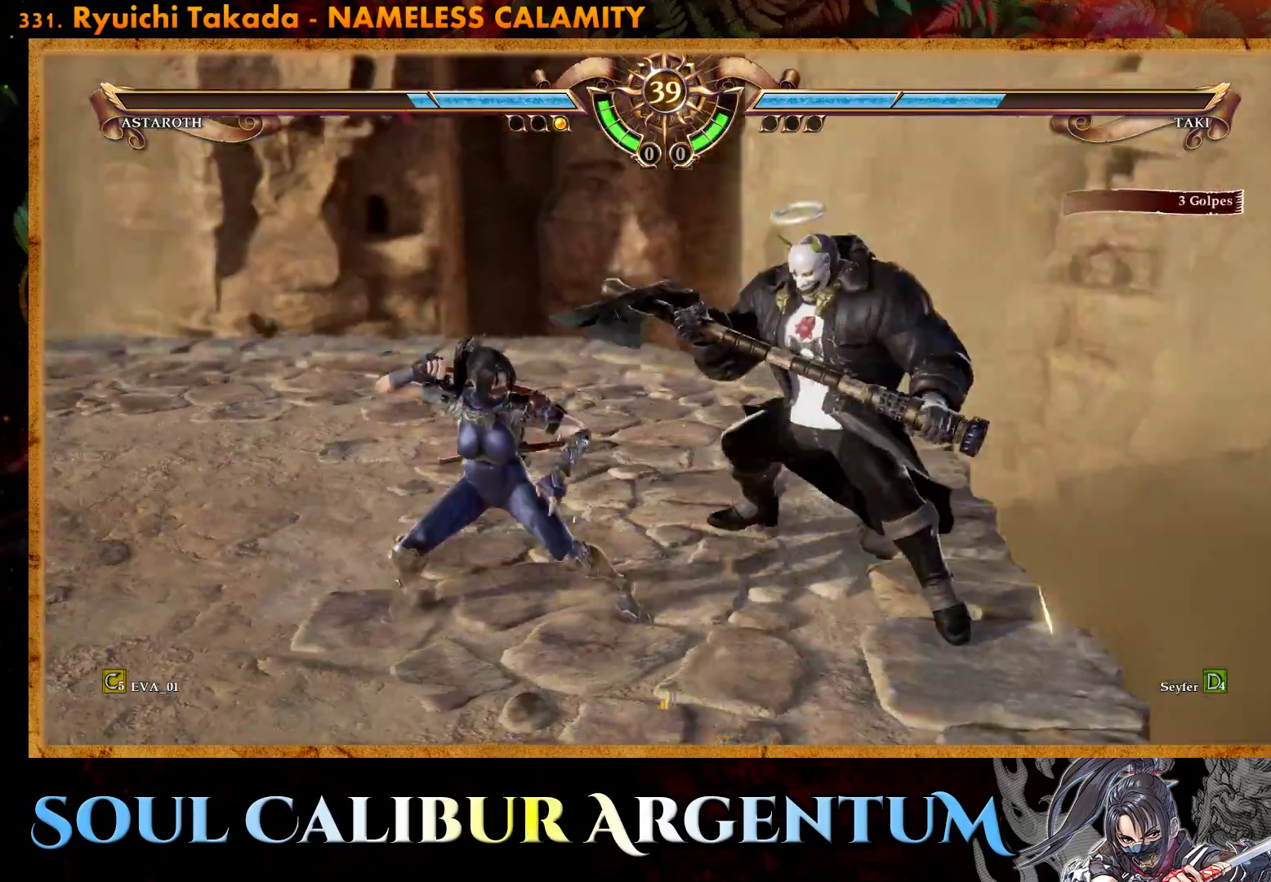
{"buttons": ["CROSS", "SQUARE"], "right_stick": "center", "events": [[117, "CROSS", "down"], [450, "SQUARE", "down"]]}
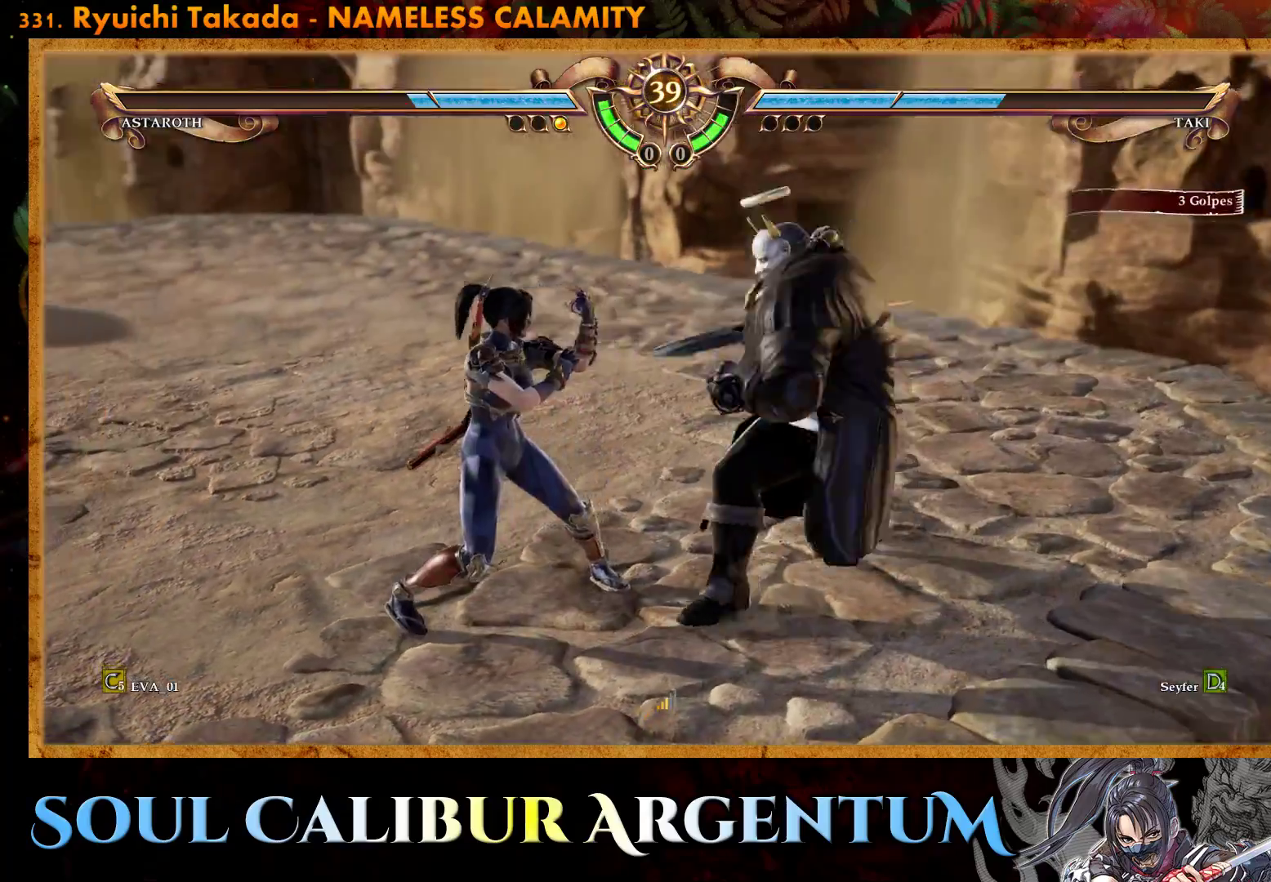
{"buttons": ["CROSS"], "right_stick": "center", "events": [[50, "SQUARE", "up"], [150, "SQUARE", "down"], [250, "SQUARE", "up"]]}
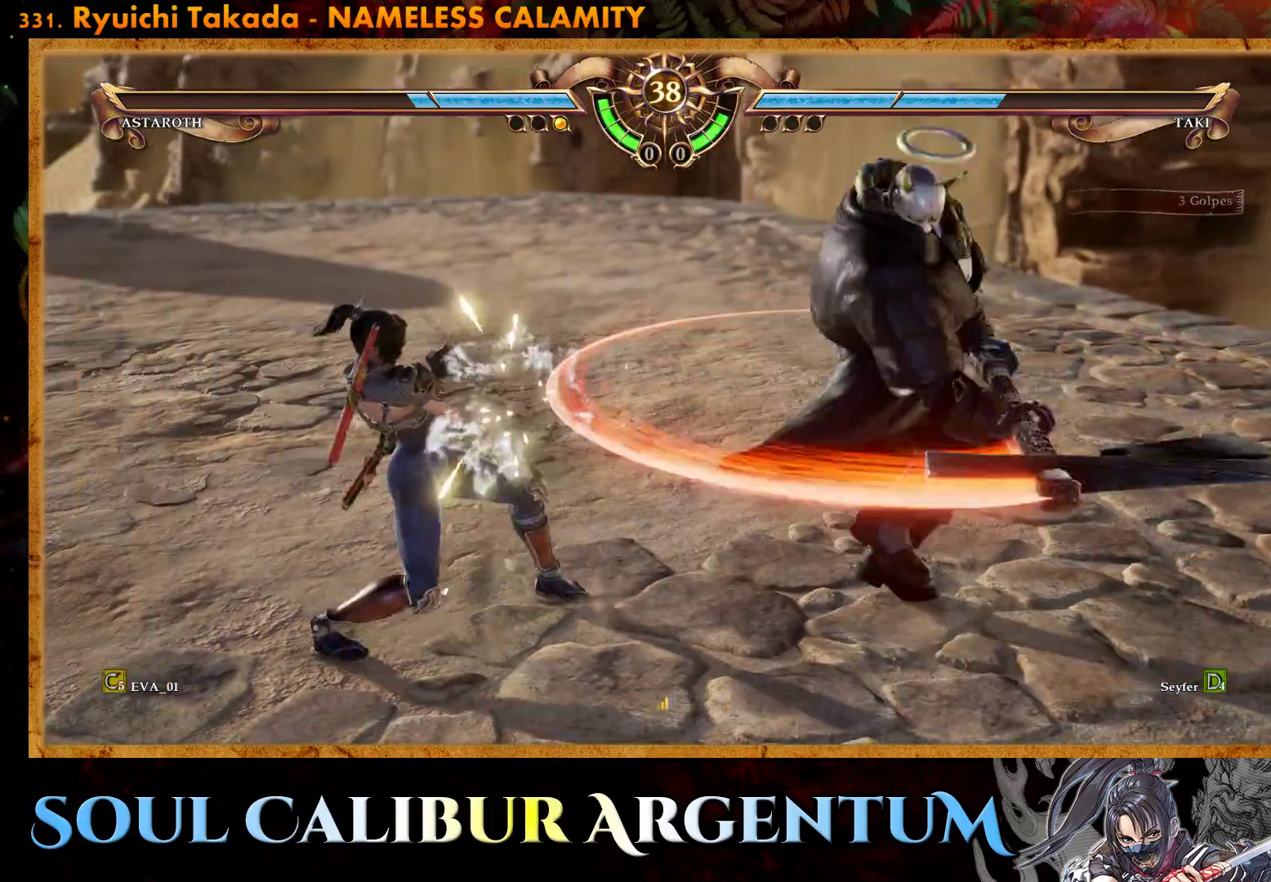
{"buttons": ["TRIANGLE", "DPAD_RIGHT"], "right_stick": "center", "events": [[217, "CROSS", "up"], [233, "DPAD_RIGHT", "down"], [300, "TRIANGLE", "down"], [400, "TRIANGLE", "up"], [450, "TRIANGLE", "down"]]}
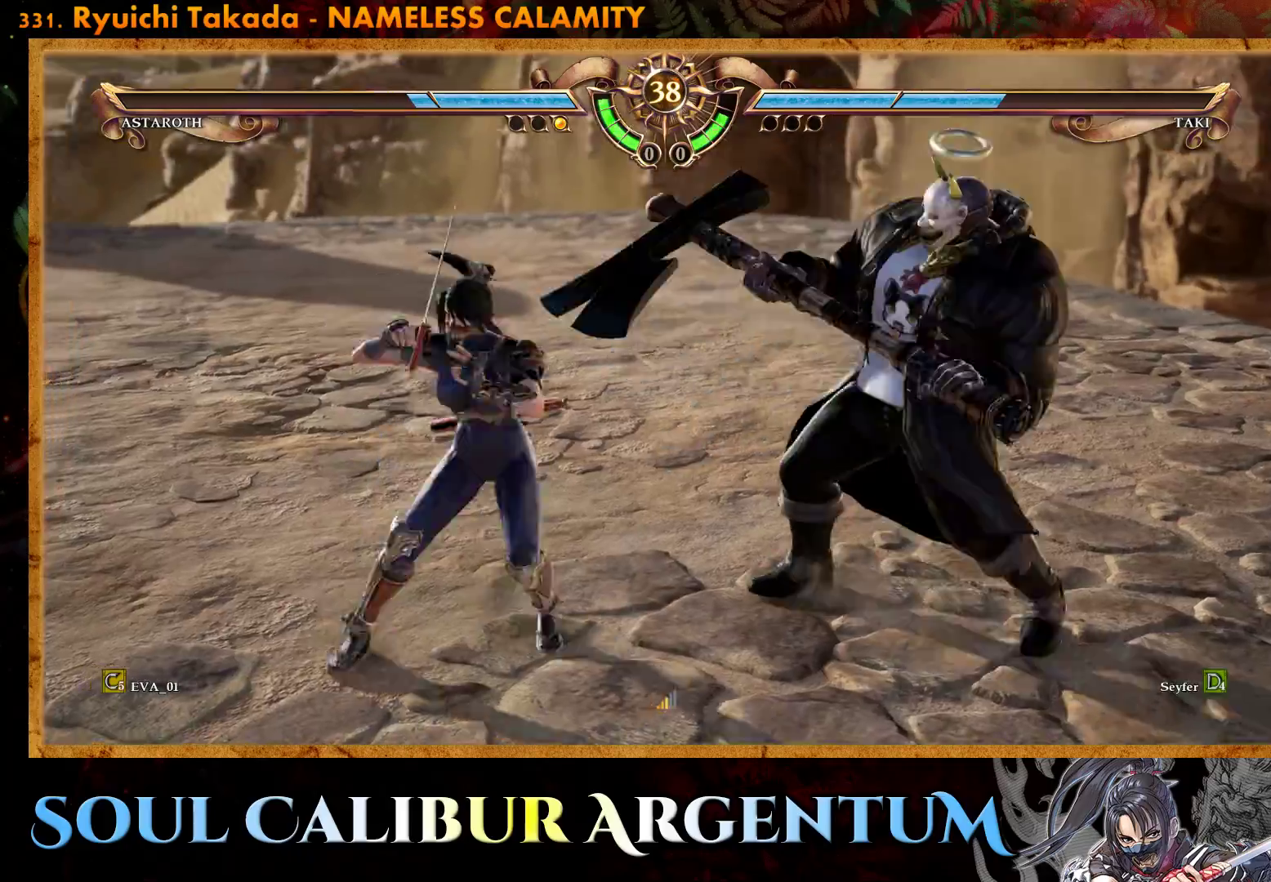
{"buttons": [], "right_stick": "center", "events": [[67, "TRIANGLE", "up"], [100, "TRIANGLE", "down"], [217, "TRIANGLE", "up"], [350, "DPAD_RIGHT", "up"], [383, "CROSS", "down"], [500, "CROSS", "up"]]}
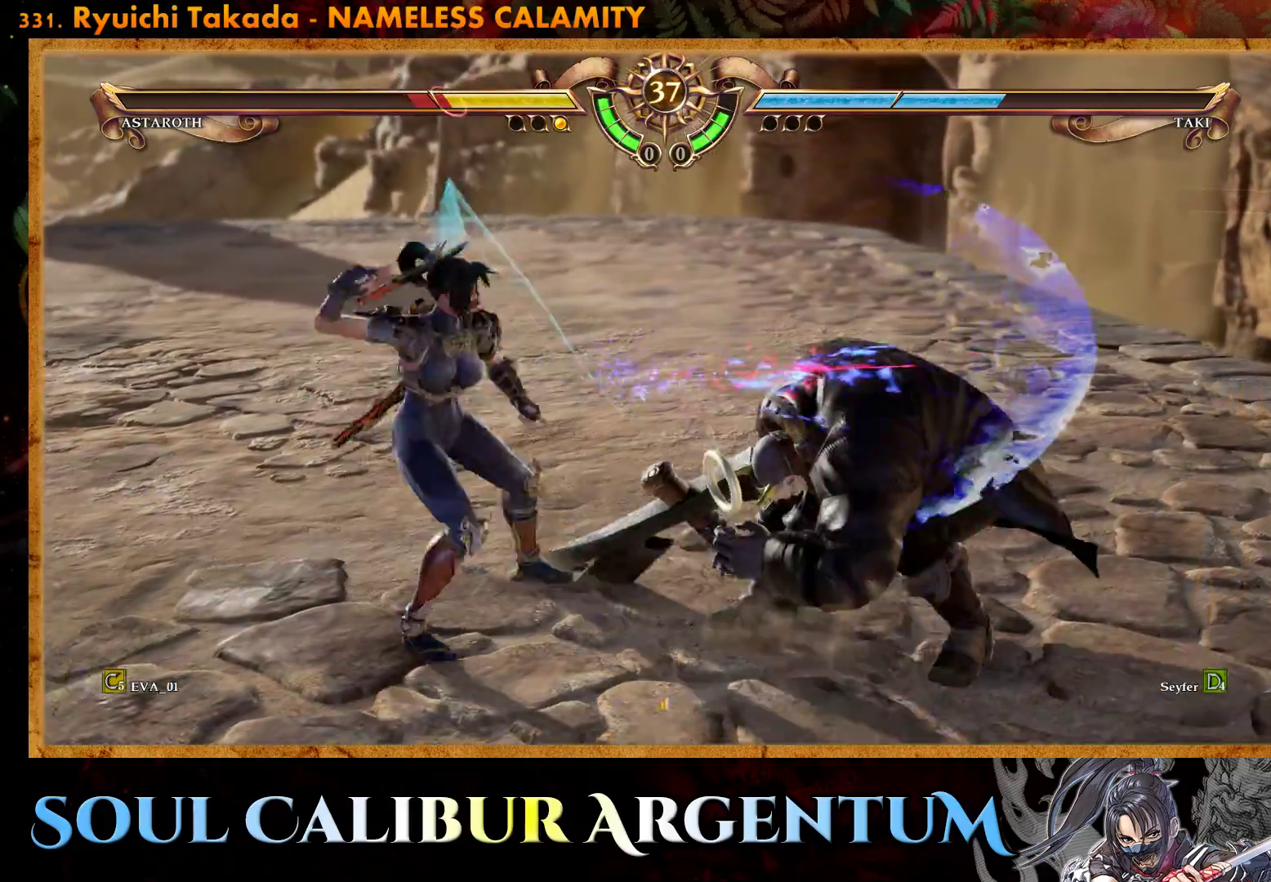
{"buttons": ["DPAD_LEFT"], "right_stick": "center", "events": [[100, "CROSS", "down"], [133, "DPAD_LEFT", "down"], [217, "CROSS", "up"], [250, "DPAD_LEFT", "up"], [300, "CROSS", "down"], [383, "DPAD_LEFT", "down"], [400, "CROSS", "up"]]}
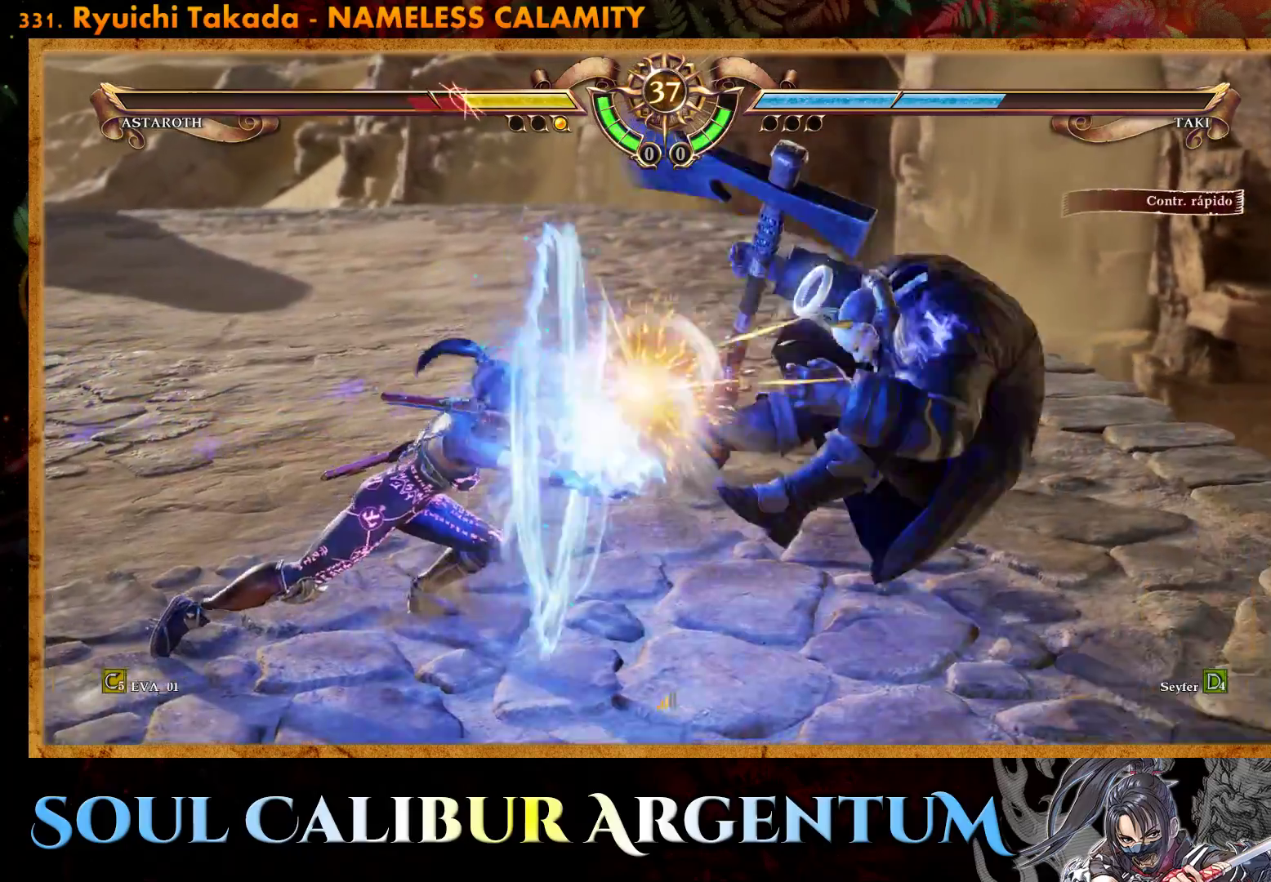
{"buttons": ["CROSS", "DPAD_LEFT"], "right_stick": "center", "events": [[17, "DPAD_LEFT", "up"], [150, "DPAD_LEFT", "down"], [300, "DPAD_LEFT", "up"], [317, "CROSS", "down"], [417, "CROSS", "up"], [483, "DPAD_LEFT", "down"], [500, "CROSS", "down"]]}
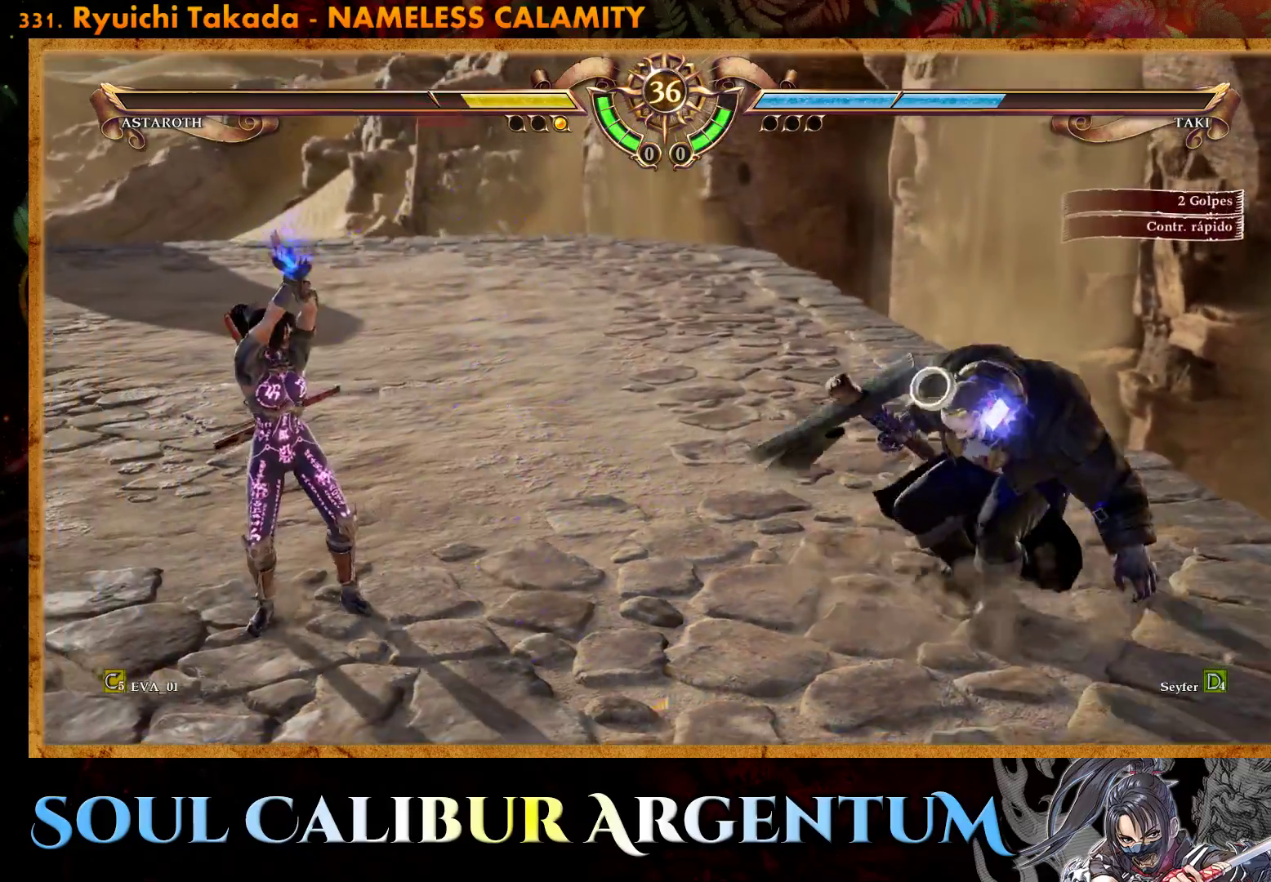
{"buttons": [], "right_stick": "center", "events": [[100, "CROSS", "up"], [133, "DPAD_LEFT", "up"]]}
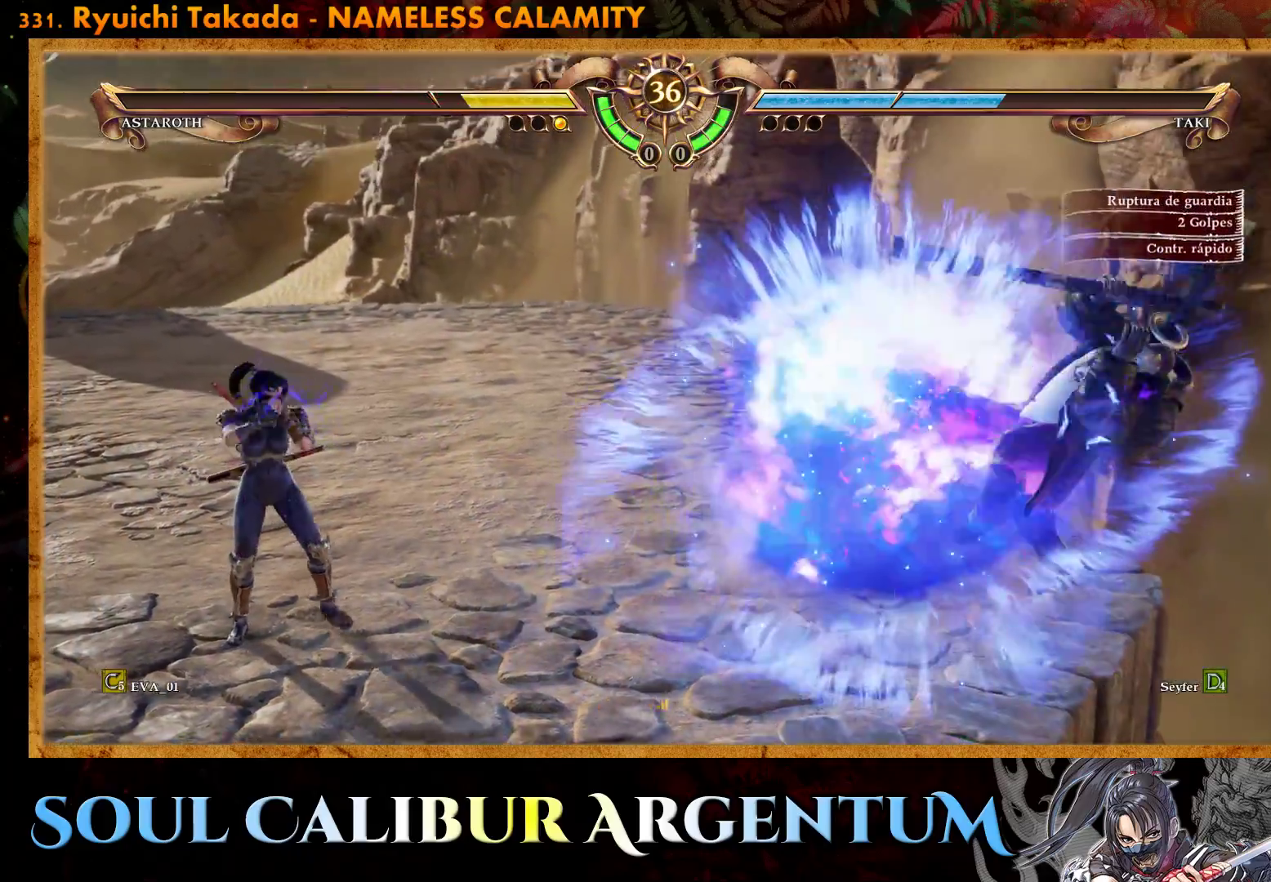
{"buttons": [], "right_stick": "center", "events": [[233, "DPAD_LEFT", "down"], [367, "DPAD_LEFT", "up"]]}